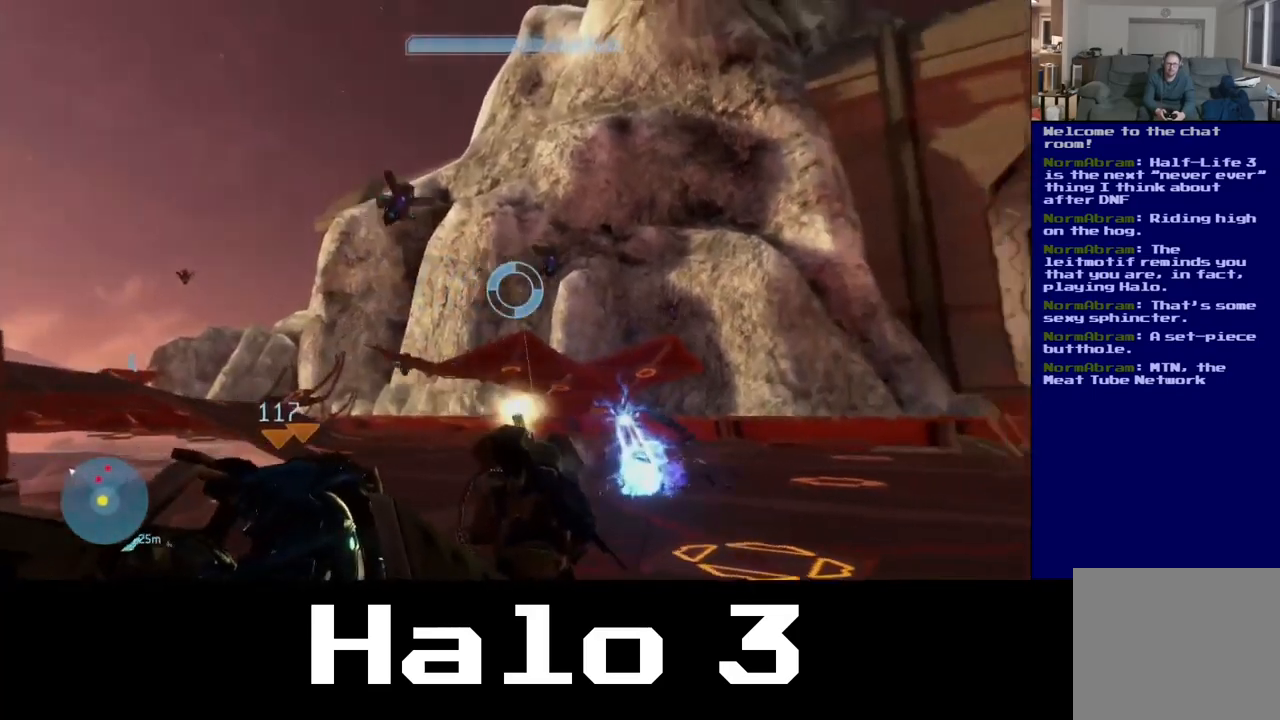
Gameplay with a controller (Xbox layout); each line is a JSON object with the inputs held at the frame after it (dt_ms = milliseconds from this image to that frame). "events" lists button and stick changes between this image and that frame as [ms after this image, input, new state], when the widget could be followed in between.
{"dt_ms": 500, "buttons": ["R2"], "left_stick": "center", "right_stick": "right", "events": [[350, "right_stick", "right"]]}
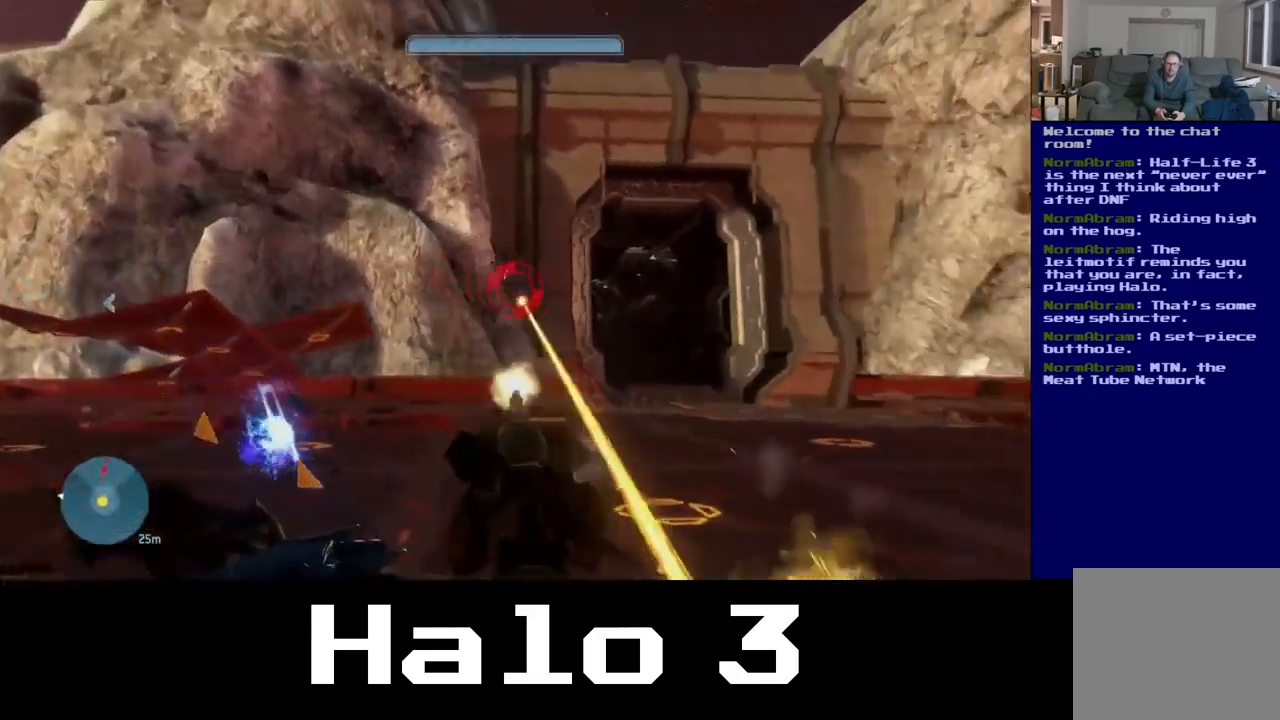
{"dt_ms": 500, "buttons": ["R2"], "left_stick": "center", "right_stick": "right", "events": []}
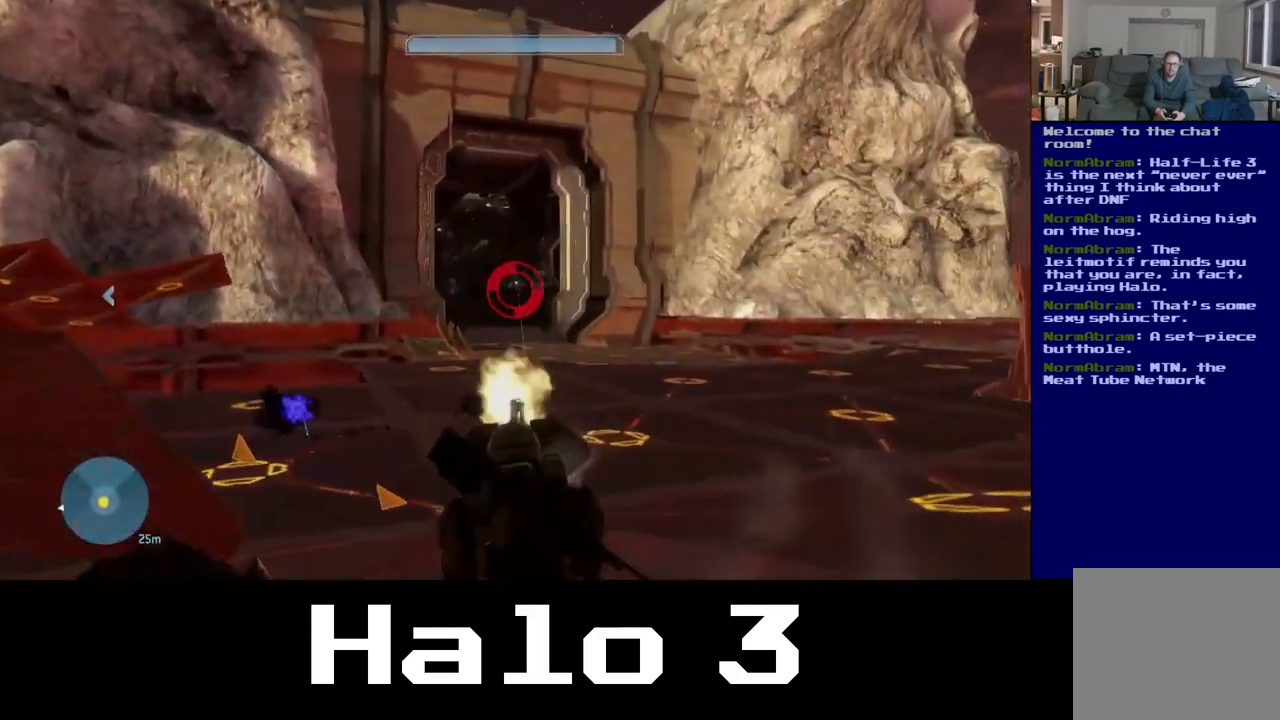
{"dt_ms": 500, "buttons": ["R2"], "left_stick": "center", "right_stick": "down-right", "events": [[183, "right_stick", "down-right"]]}
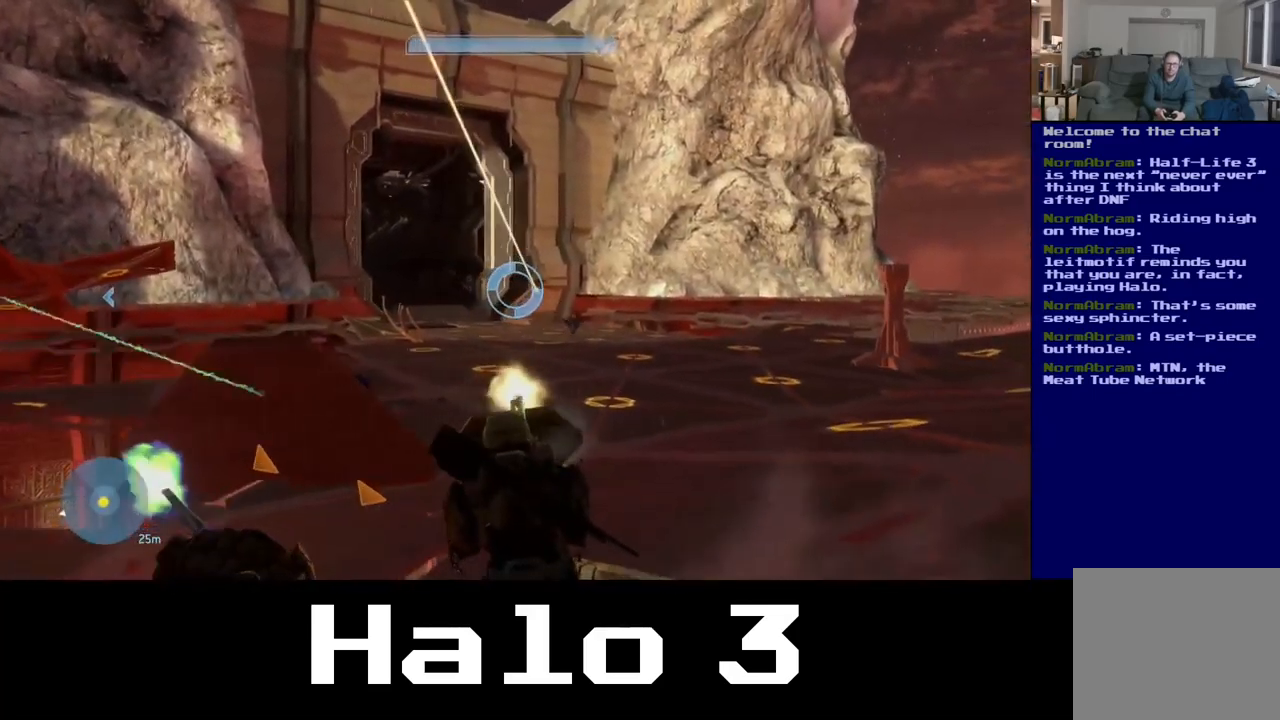
{"dt_ms": 500, "buttons": ["R2"], "left_stick": "center", "right_stick": "left", "events": [[17, "right_stick", "center"], [133, "right_stick", "down-left"], [200, "right_stick", "left"]]}
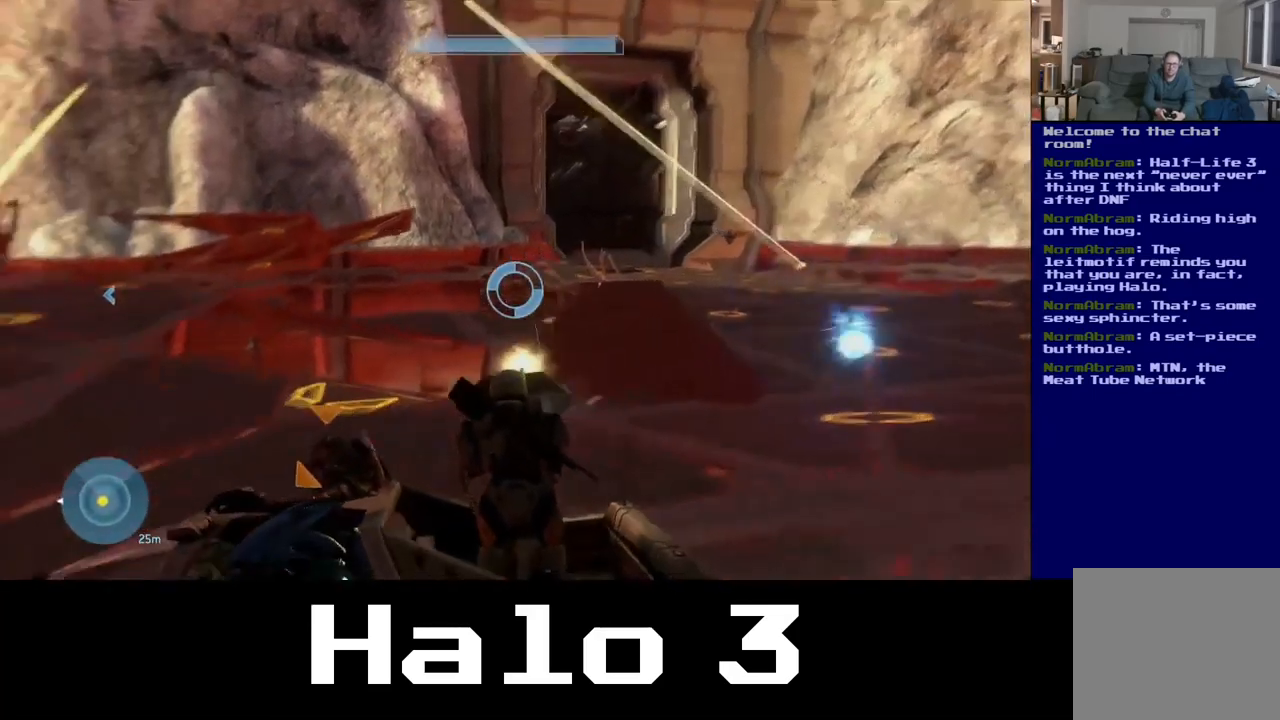
{"dt_ms": 1000, "buttons": [], "left_stick": "center", "right_stick": "right"}
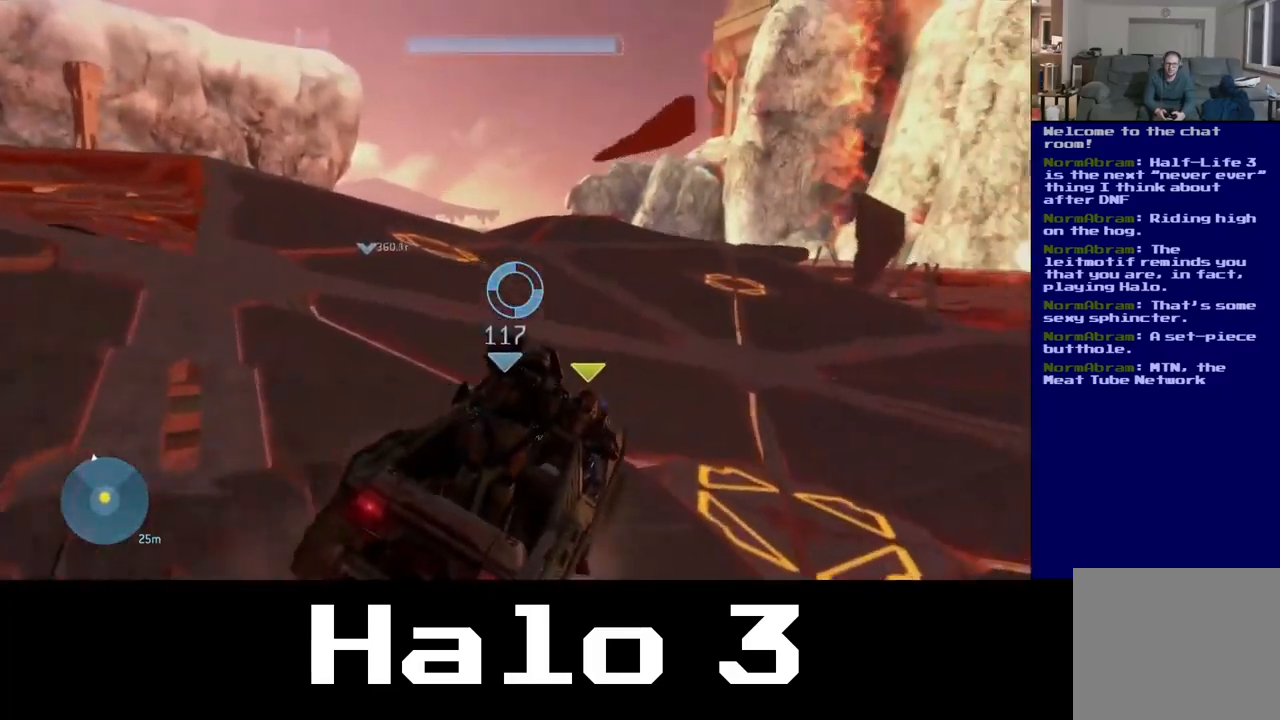
{"dt_ms": 500, "buttons": [], "left_stick": "center", "right_stick": "right", "events": [[167, "right_stick", "center"], [500, "right_stick", "right"]]}
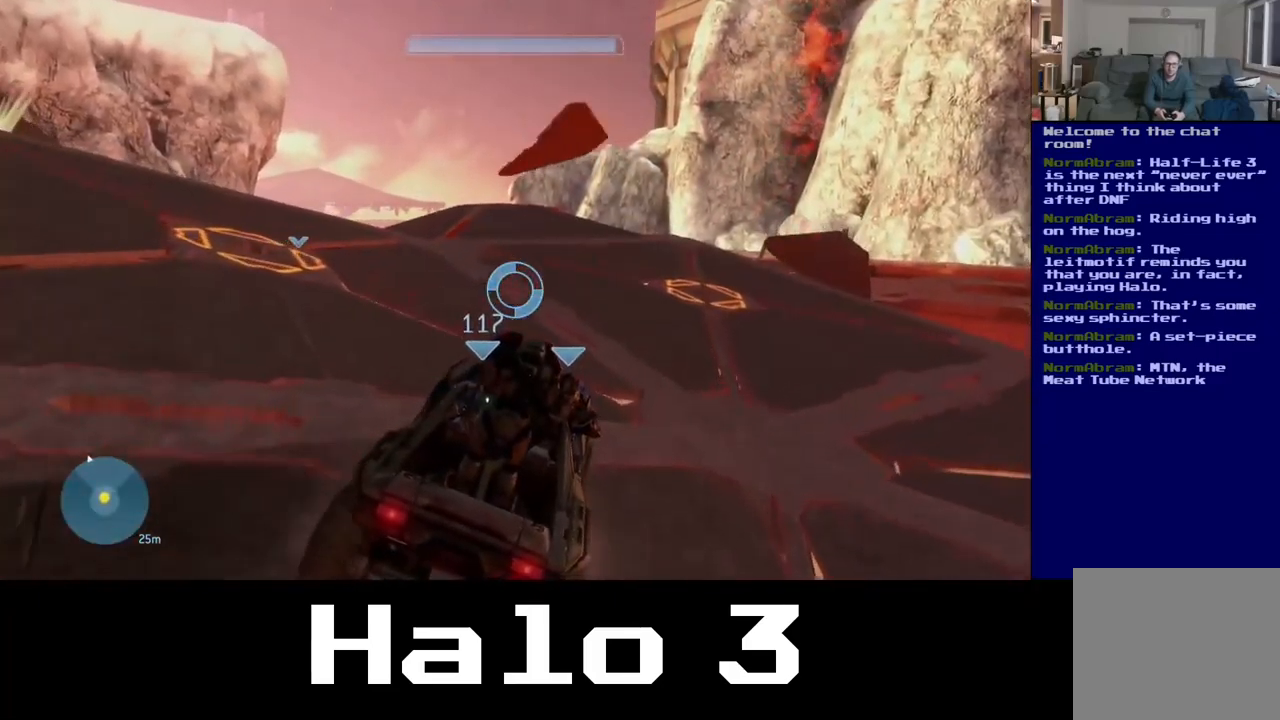
{"dt_ms": 500, "buttons": [], "left_stick": "center", "right_stick": "center", "events": [[184, "right_stick", "down-right"], [317, "right_stick", "center"]]}
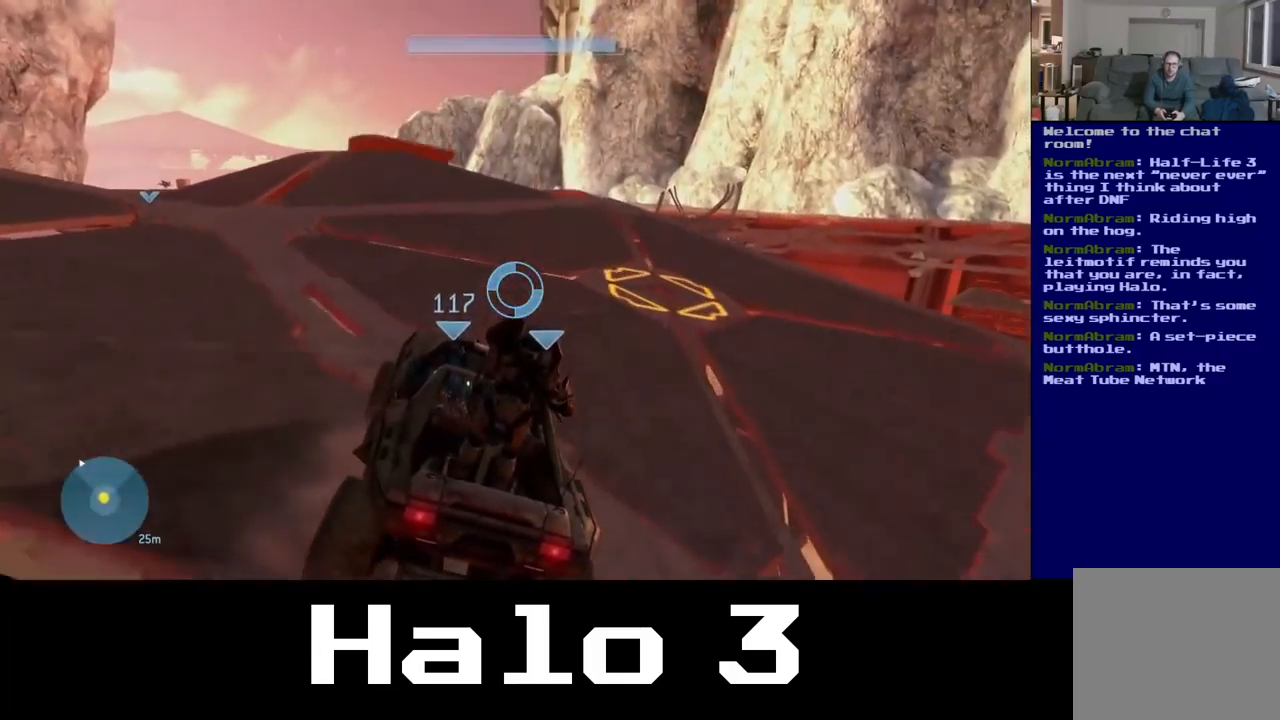
{"dt_ms": 500, "buttons": [], "left_stick": "center", "right_stick": "center", "events": [[150, "right_stick", "down-right"], [400, "right_stick", "center"]]}
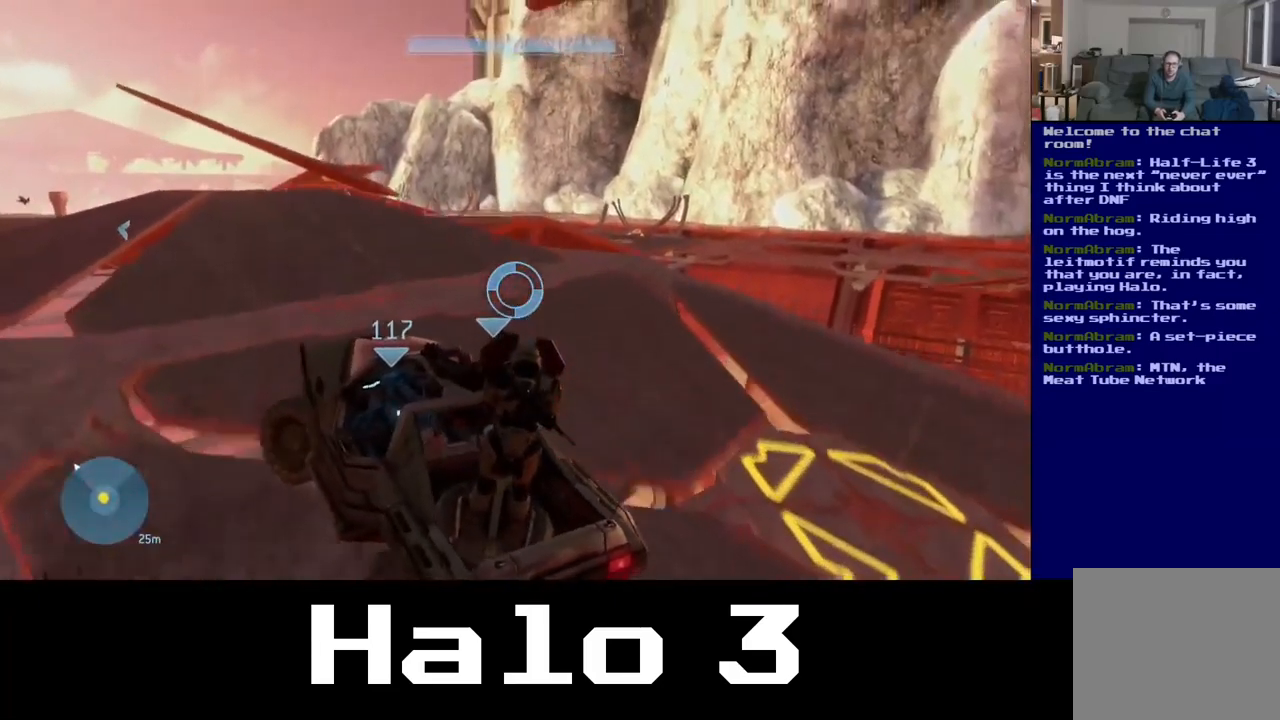
{"dt_ms": 500, "buttons": [], "left_stick": "center", "right_stick": "down", "events": [[234, "right_stick", "down"], [334, "right_stick", "down-right"], [500, "right_stick", "down"]]}
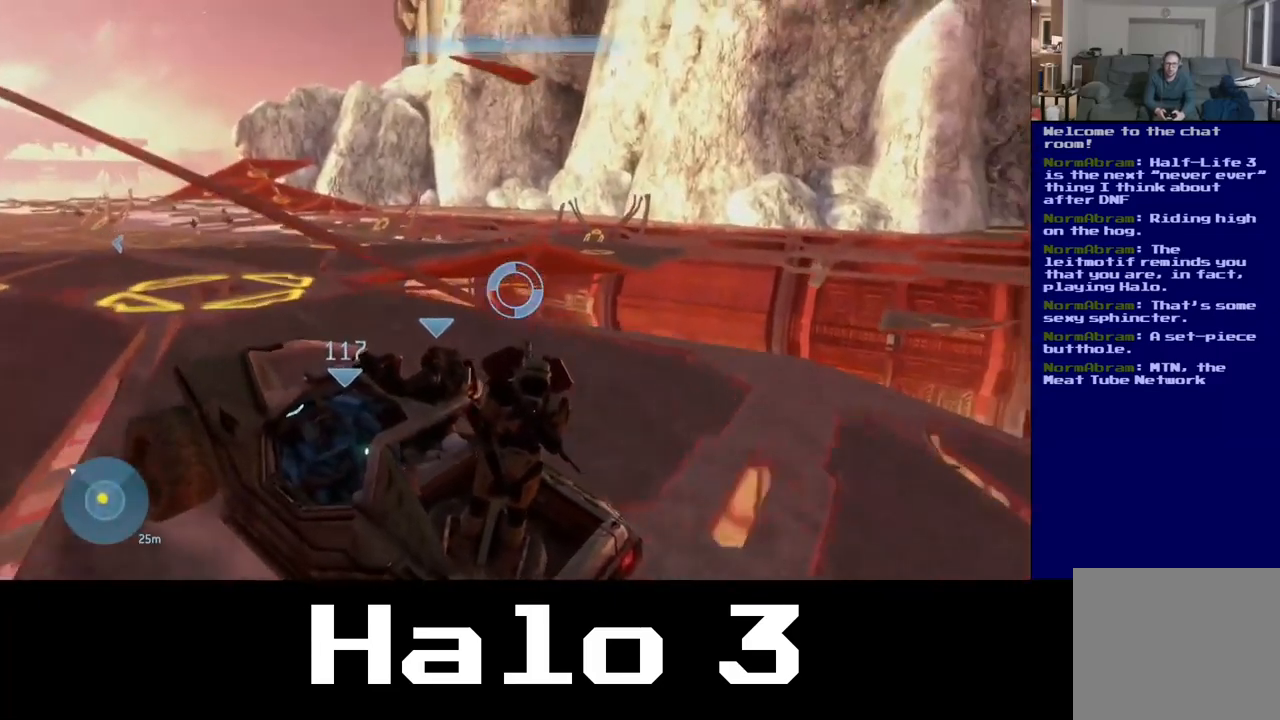
{"dt_ms": 500, "buttons": [], "left_stick": "center", "right_stick": "down-left", "events": [[434, "right_stick", "down-left"]]}
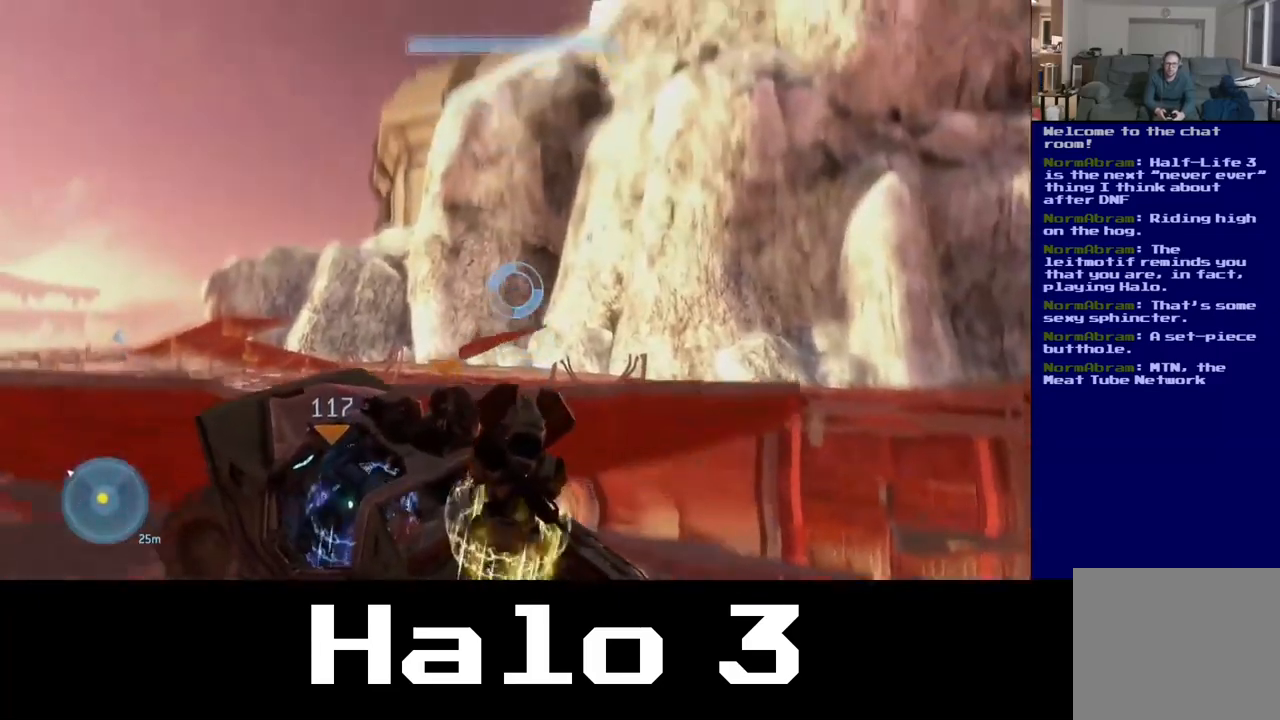
{"dt_ms": 500, "buttons": [], "left_stick": "center", "right_stick": "down", "events": [[434, "right_stick", "down"]]}
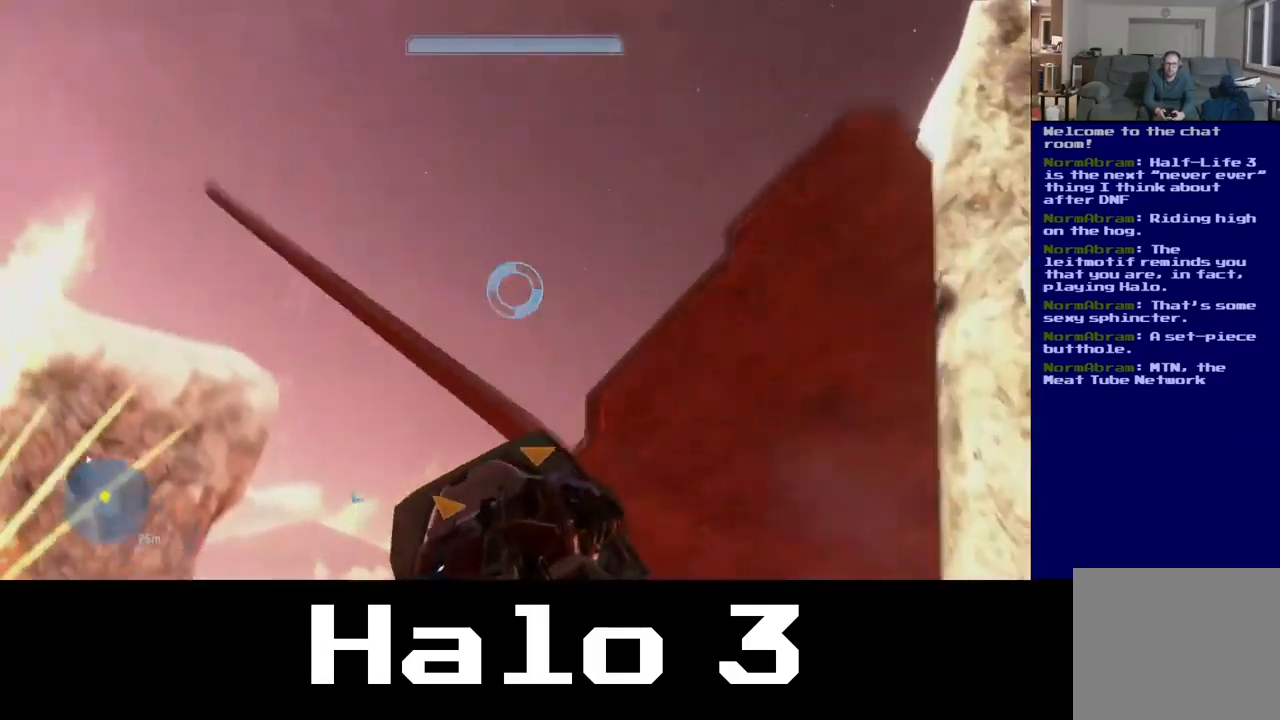
{"dt_ms": 500, "buttons": [], "left_stick": "center", "right_stick": "down", "events": []}
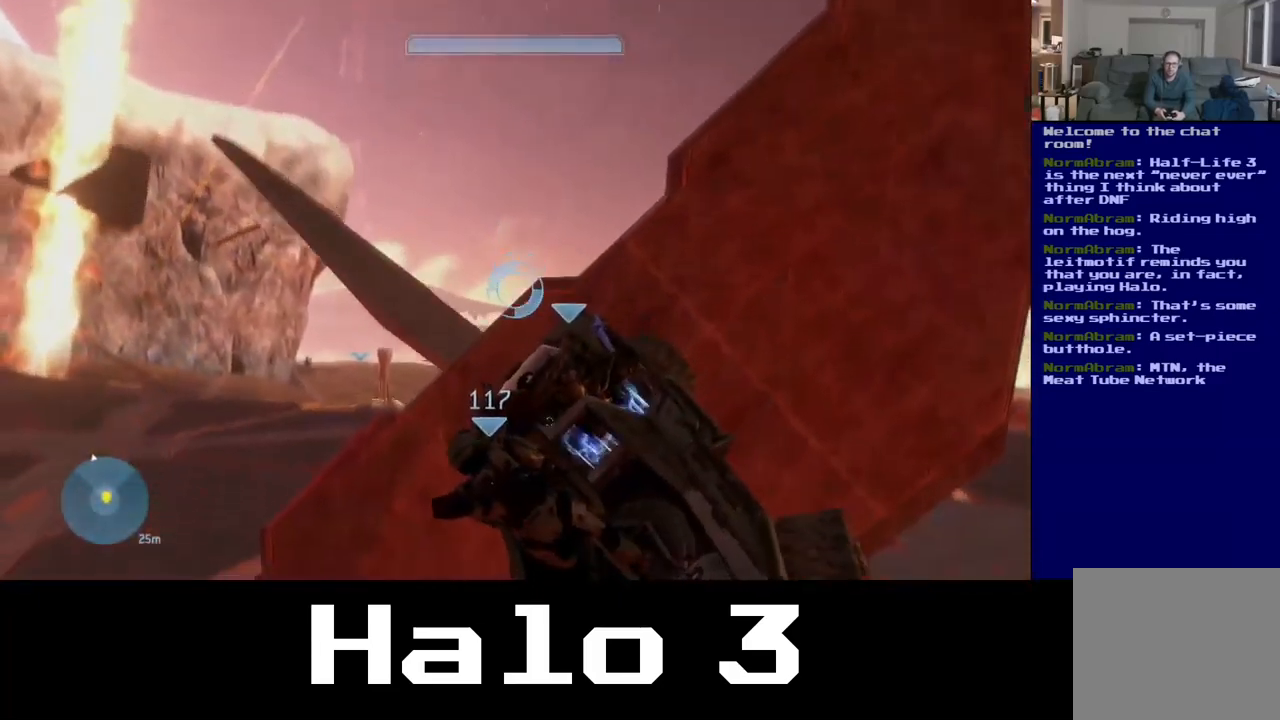
{"dt_ms": 500, "buttons": [], "left_stick": "center", "right_stick": "right", "events": [[250, "right_stick", "right"]]}
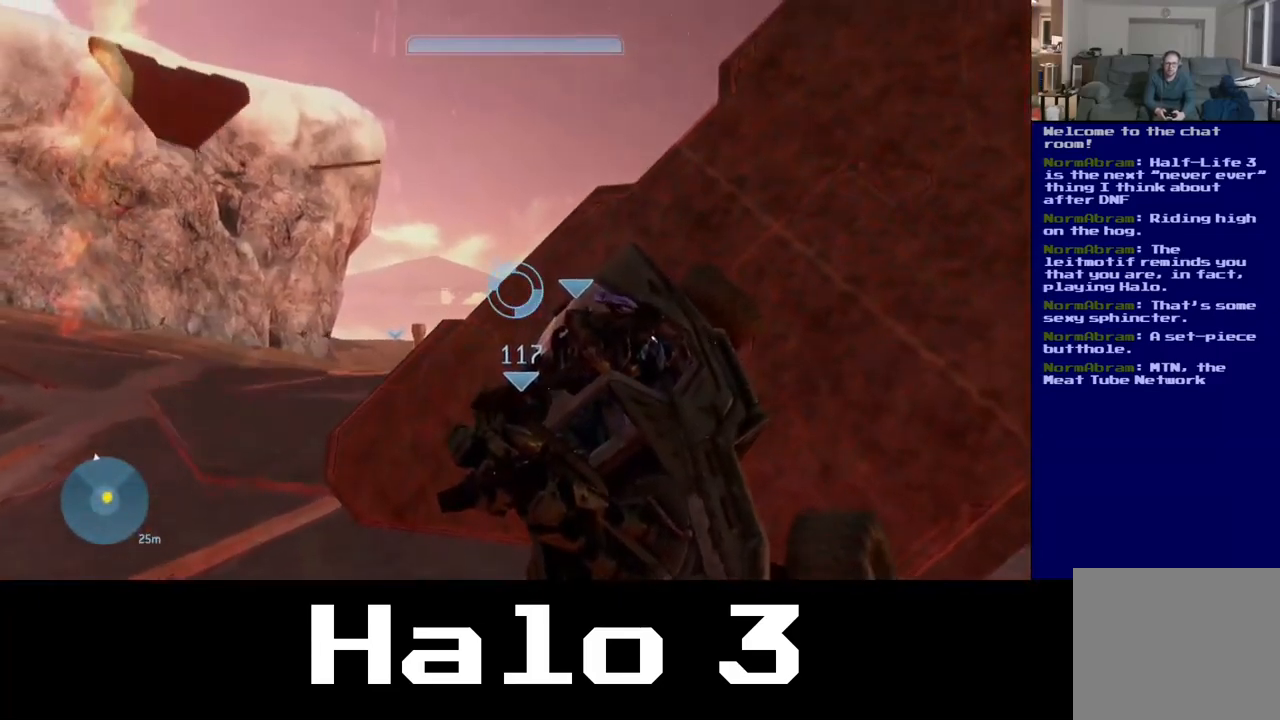
{"dt_ms": 484, "buttons": [], "left_stick": "center", "right_stick": "down-right", "events": [[317, "right_stick", "down-right"]]}
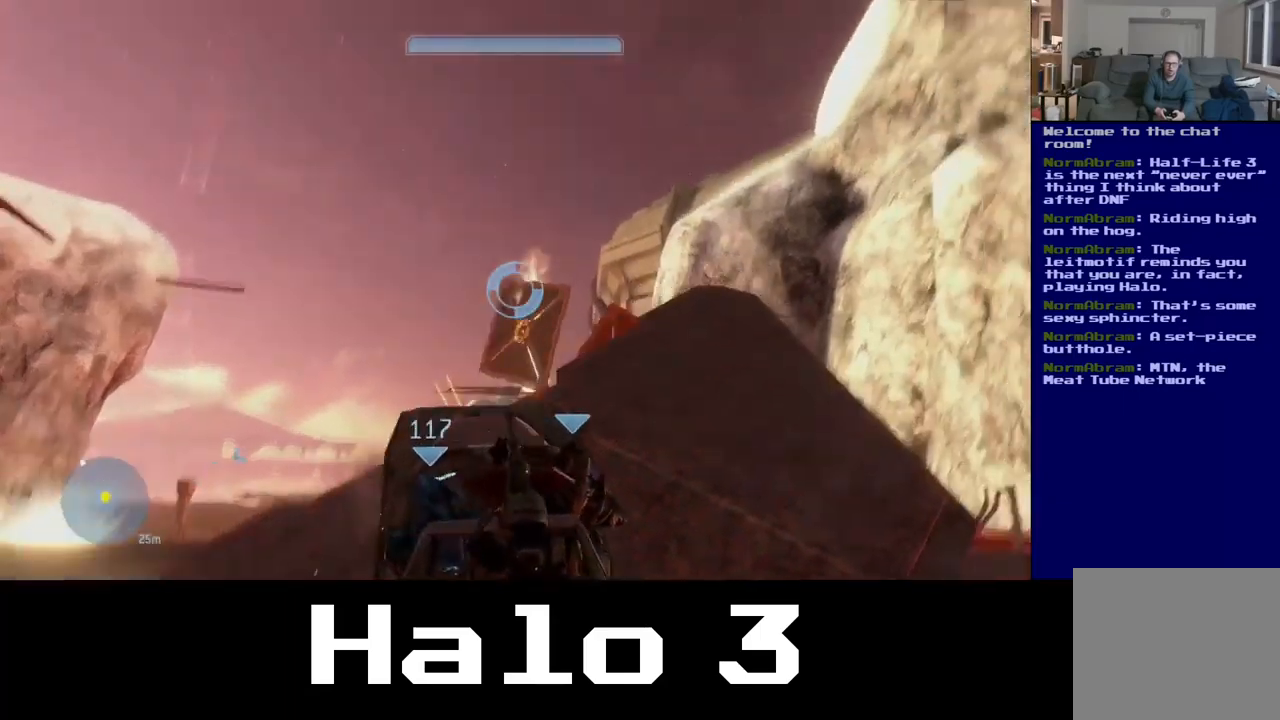
{"dt_ms": 500, "buttons": [], "left_stick": "center", "right_stick": "center", "events": [[183, "right_stick", "center"]]}
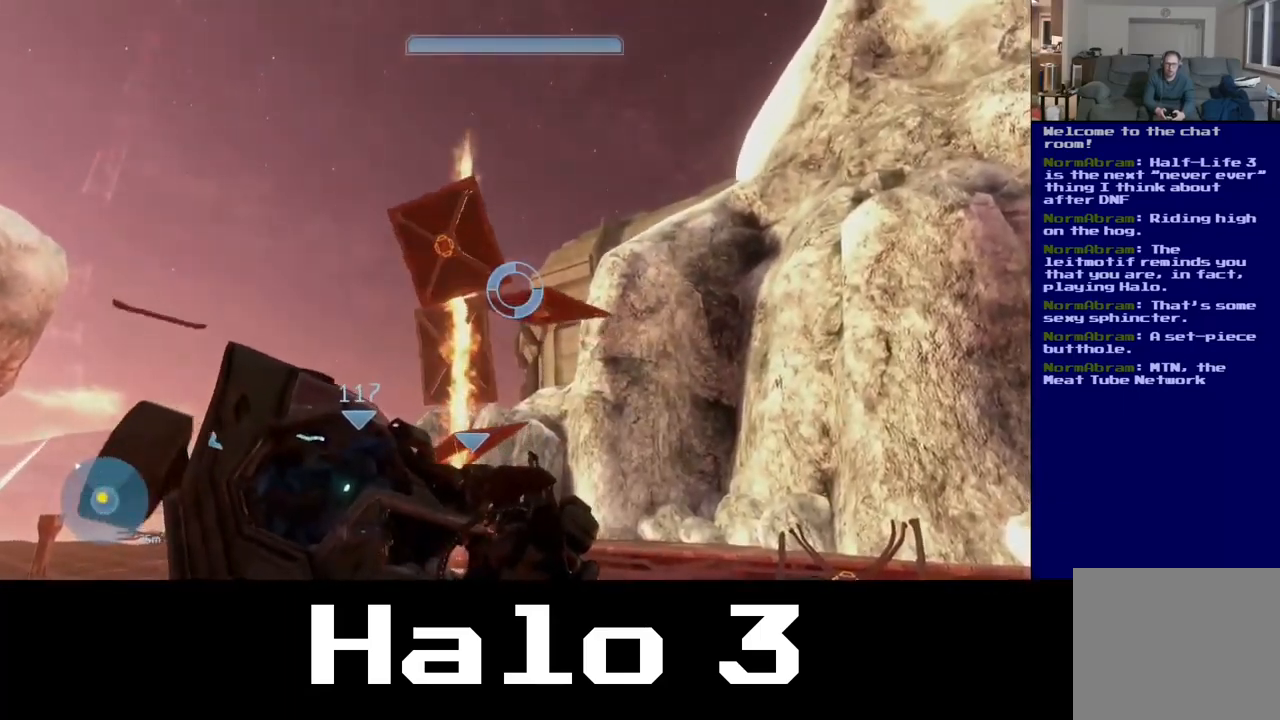
{"dt_ms": 500, "buttons": [], "left_stick": "center", "right_stick": "down-left", "events": [[233, "right_stick", "down-left"]]}
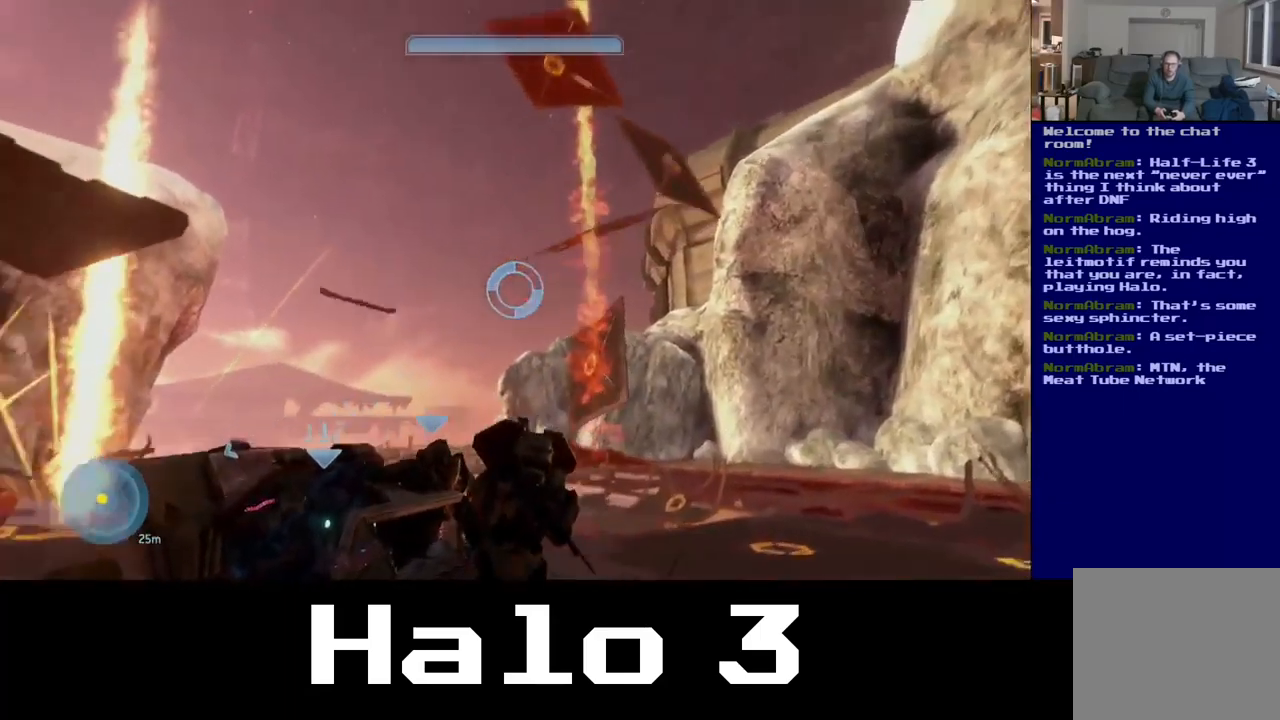
{"dt_ms": 500, "buttons": [], "left_stick": "center", "right_stick": "down-right", "events": [[167, "right_stick", "down"], [300, "right_stick", "down-right"]]}
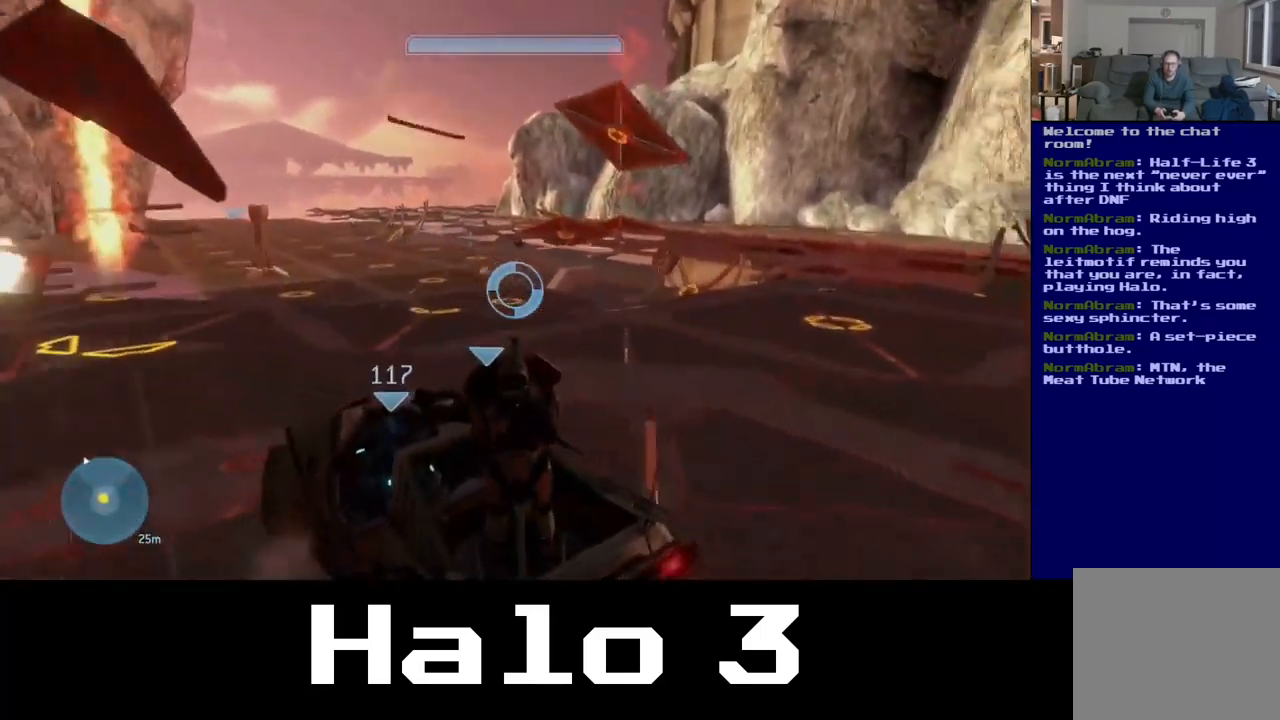
{"dt_ms": 500, "buttons": [], "left_stick": "center", "right_stick": "down", "events": [[50, "right_stick", "center"], [433, "right_stick", "down"]]}
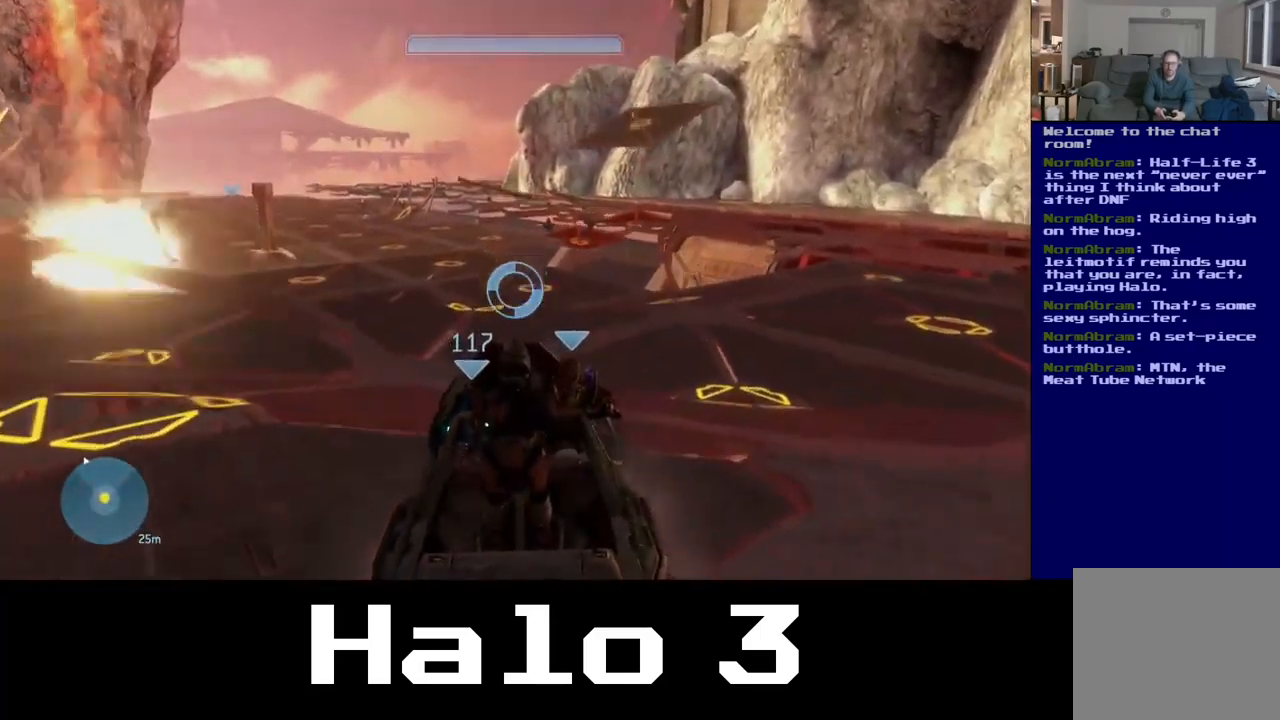
{"dt_ms": 500, "buttons": [], "left_stick": "center", "right_stick": "center", "events": [[233, "right_stick", "center"]]}
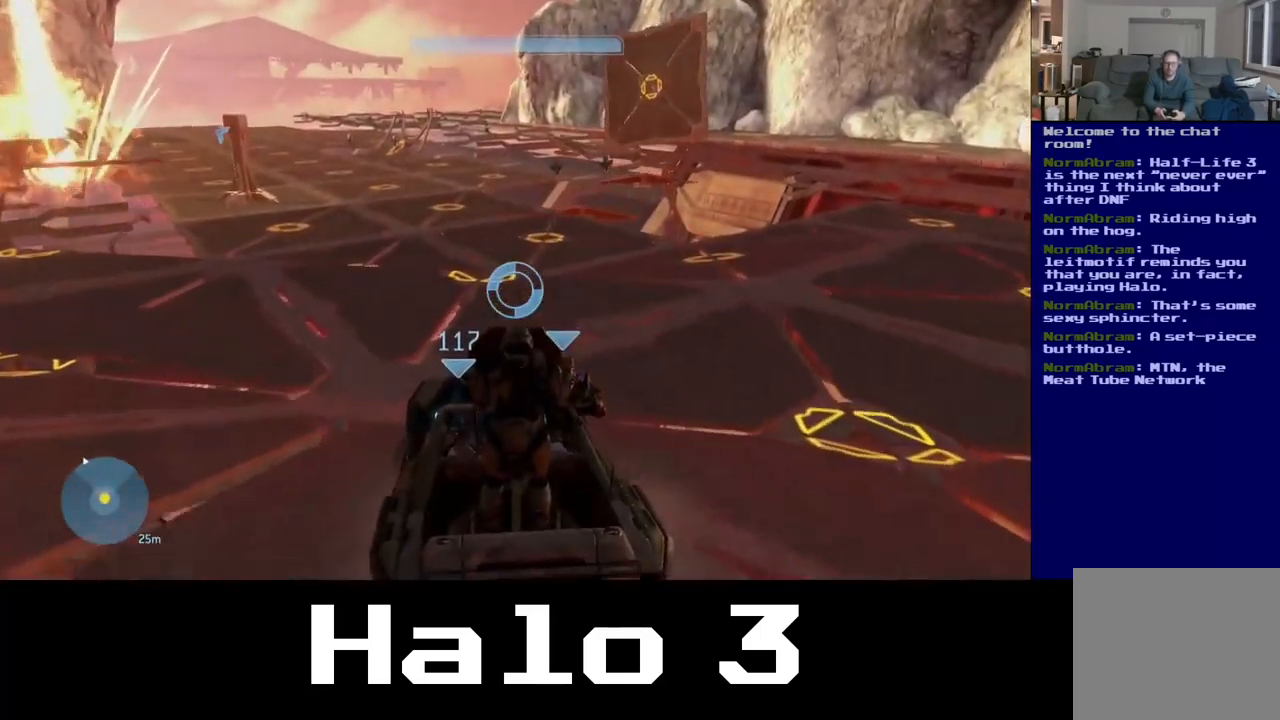
{"dt_ms": 500, "buttons": [], "left_stick": "center", "right_stick": "center", "events": []}
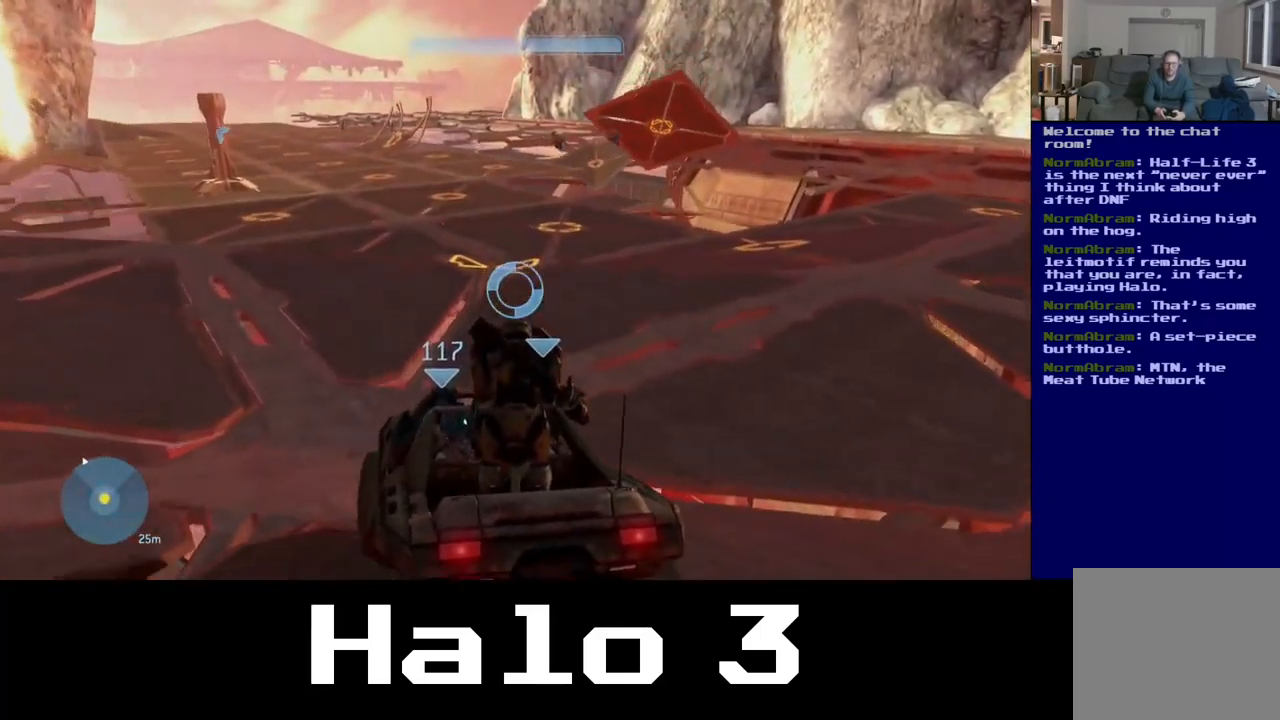
{"dt_ms": 500, "buttons": [], "left_stick": "center", "right_stick": "up-left", "events": [[433, "right_stick", "up-left"]]}
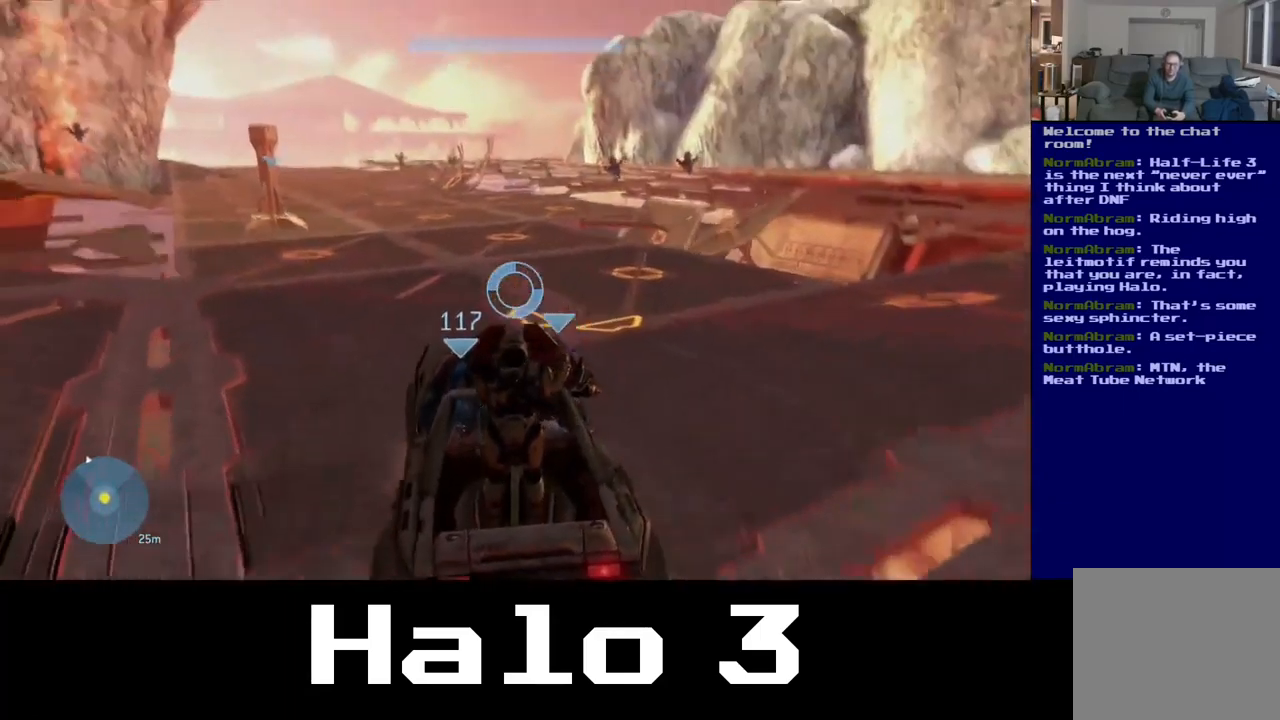
{"dt_ms": 1000, "buttons": ["R2"], "left_stick": "center", "right_stick": "up-left"}
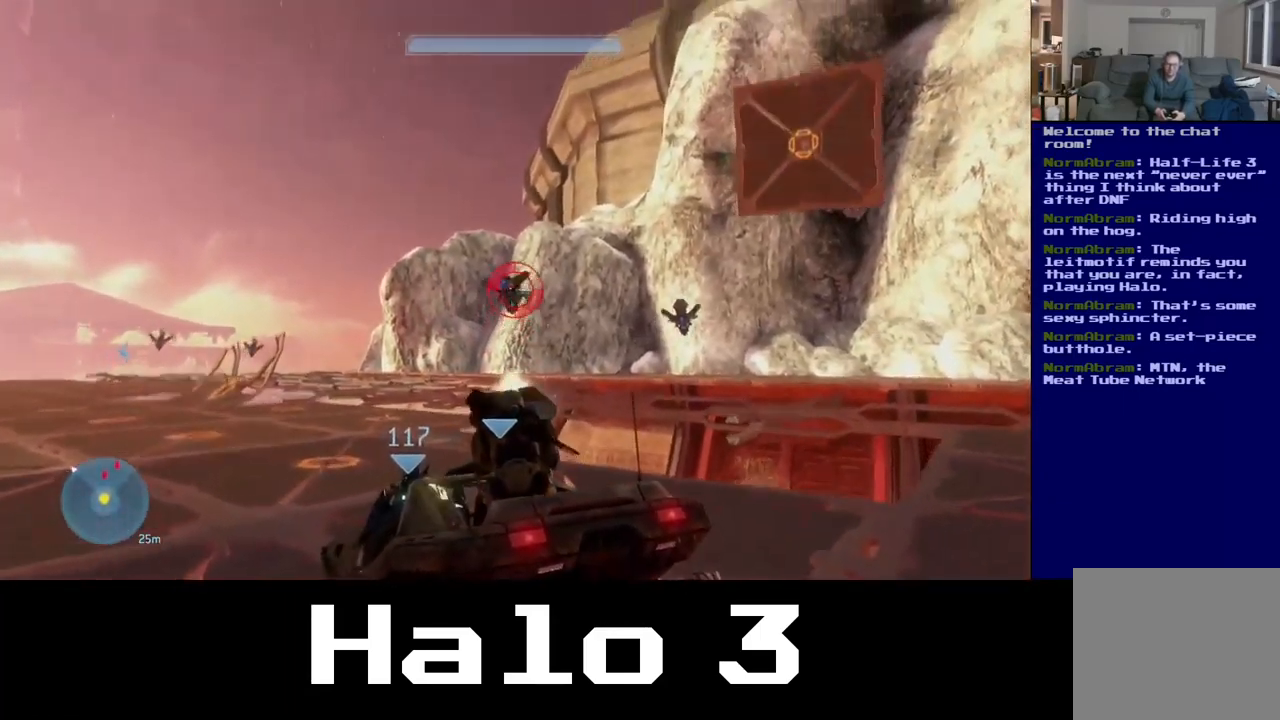
{"dt_ms": 516, "buttons": ["R2"], "left_stick": "center", "right_stick": "left", "events": [[266, "right_stick", "right"], [416, "right_stick", "left"]]}
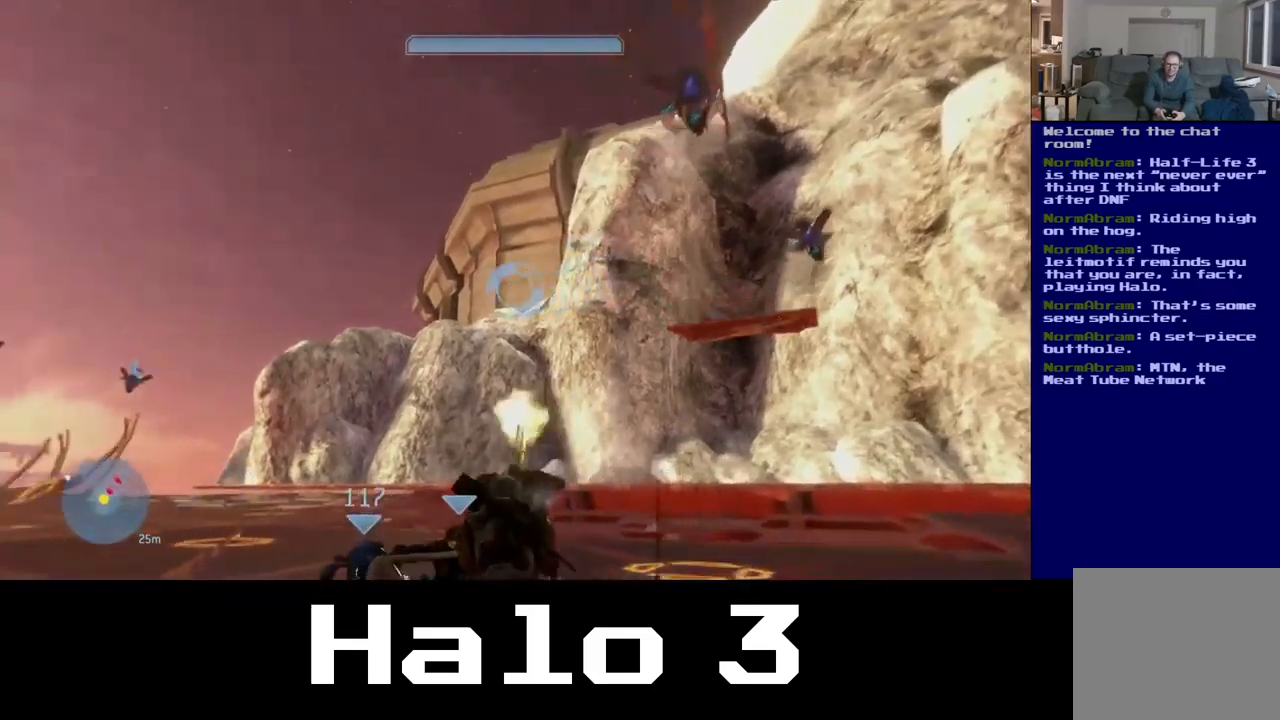
{"dt_ms": 500, "buttons": ["R2"], "left_stick": "center", "right_stick": "right", "events": [[450, "right_stick", "right"]]}
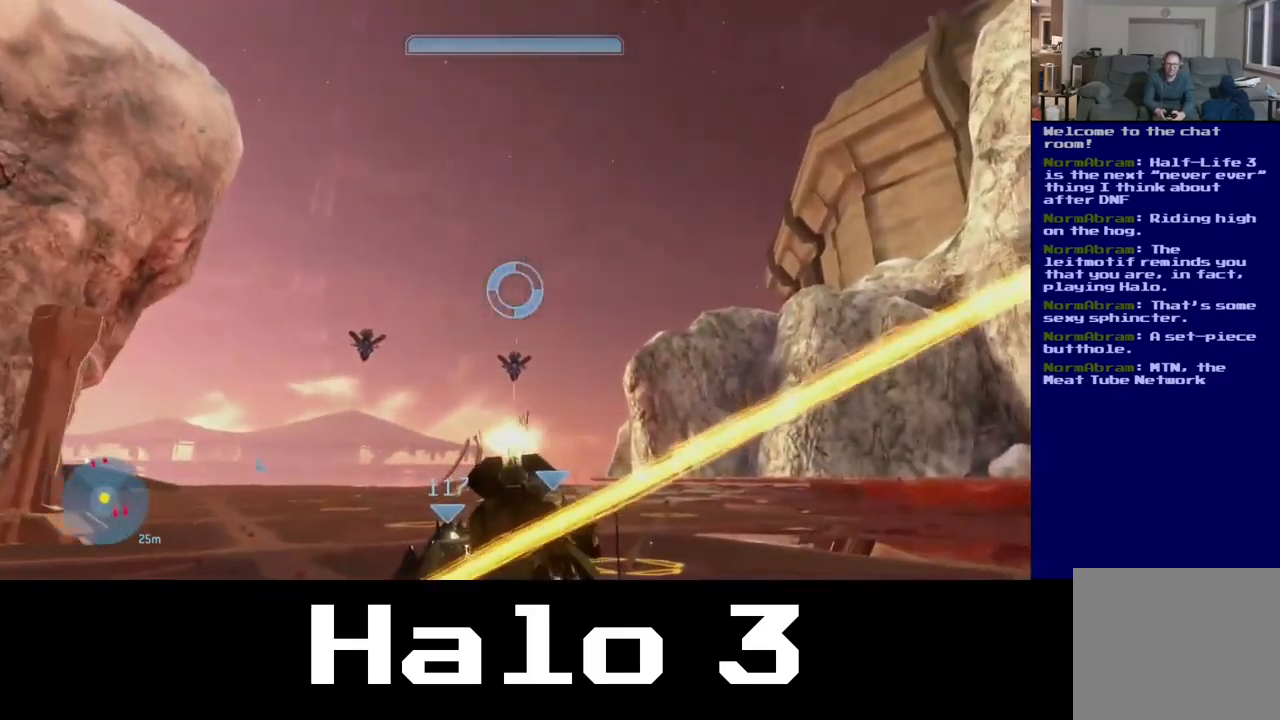
{"dt_ms": 500, "buttons": ["R2"], "left_stick": "center", "right_stick": "up", "events": [[83, "right_stick", "down"], [150, "right_stick", "down-left"], [283, "right_stick", "right"], [500, "right_stick", "up"]]}
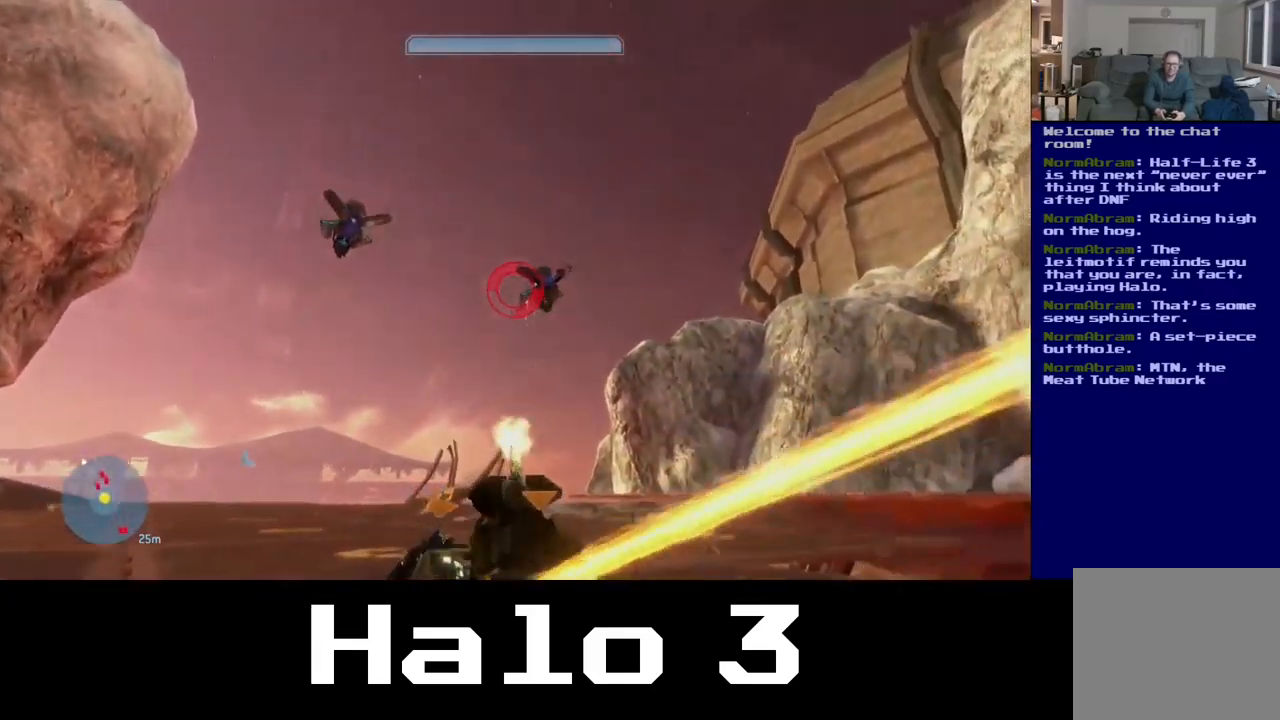
{"dt_ms": 500, "buttons": [], "left_stick": "center", "right_stick": "down-right", "events": [[350, "R2", "up"], [350, "right_stick", "down-left"], [500, "right_stick", "down-right"]]}
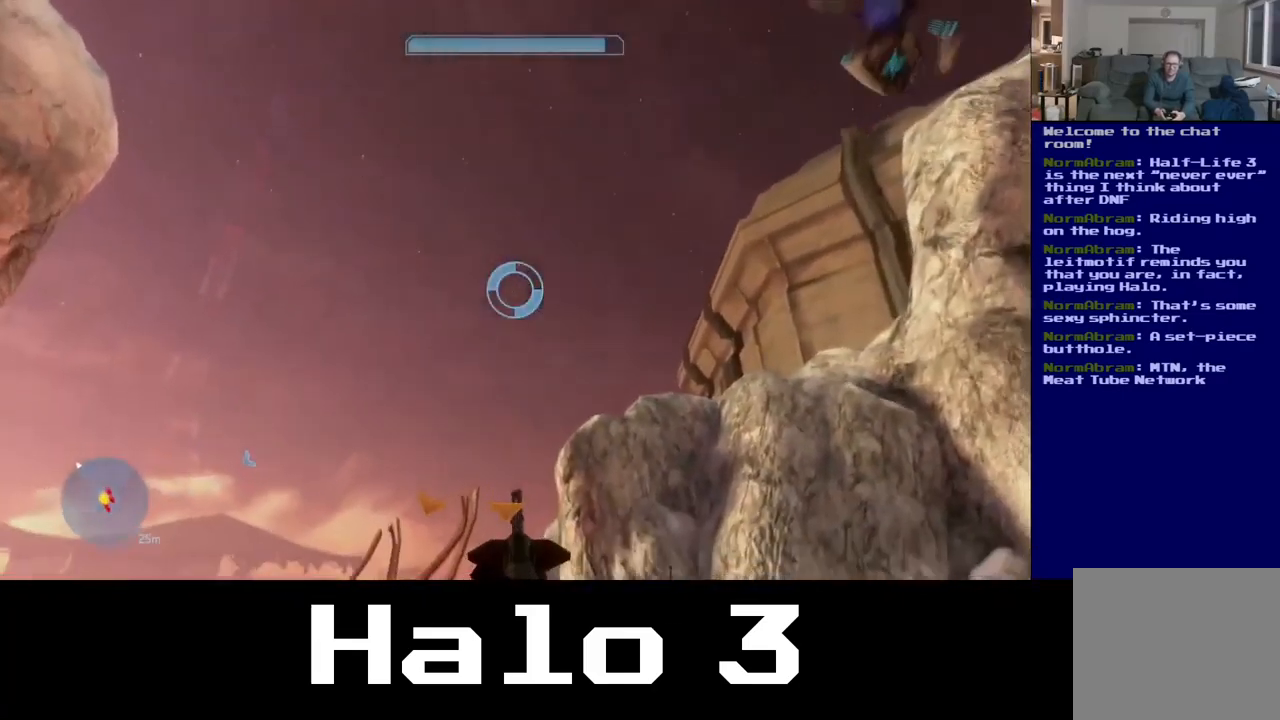
{"dt_ms": 500, "buttons": [], "left_stick": "center", "right_stick": "right", "events": [[33, "right_stick", "right"]]}
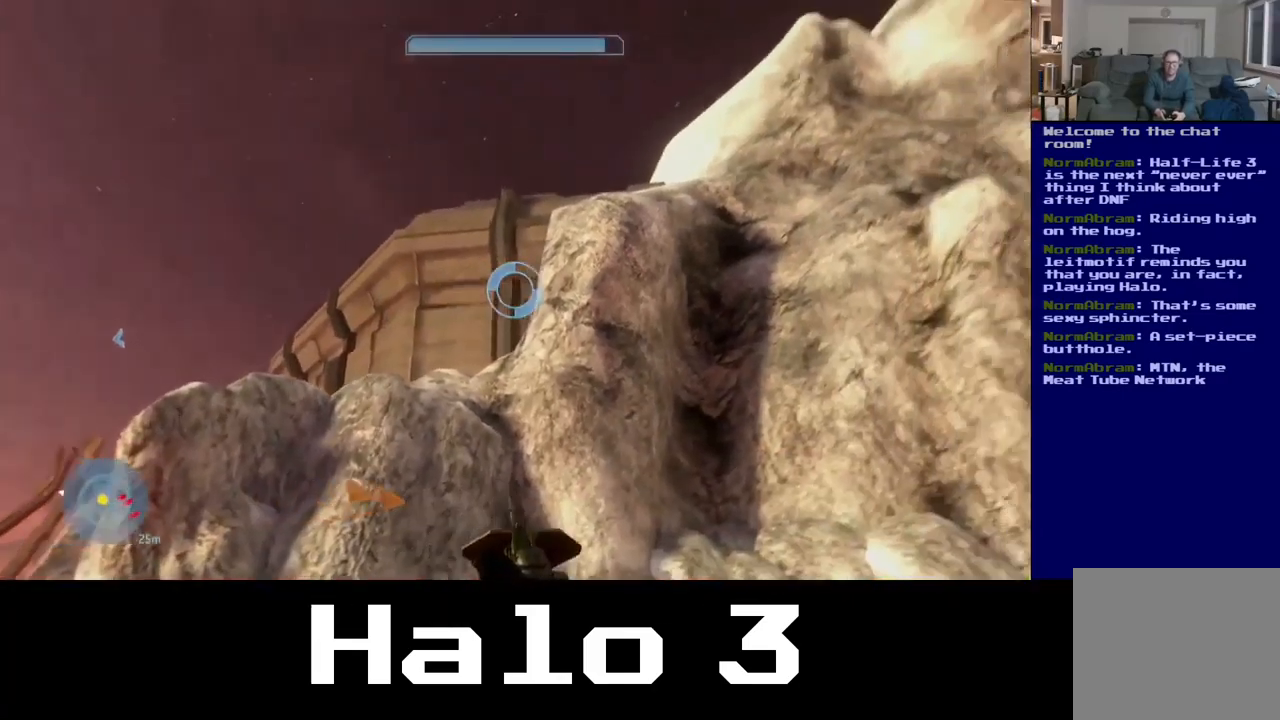
{"dt_ms": 500, "buttons": [], "left_stick": "center", "right_stick": "right", "events": []}
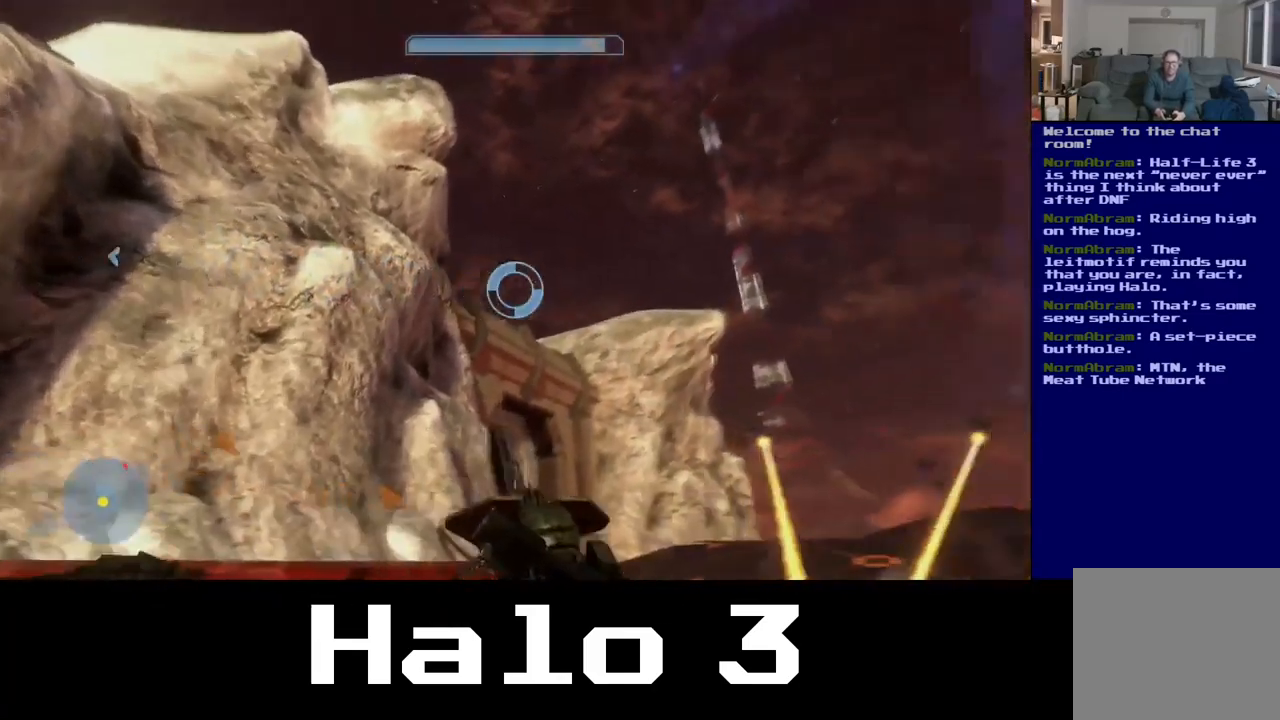
{"dt_ms": 500, "buttons": ["R2"], "left_stick": "center", "right_stick": "down-left", "events": [[183, "R2", "down"], [300, "right_stick", "down"], [367, "right_stick", "down-left"]]}